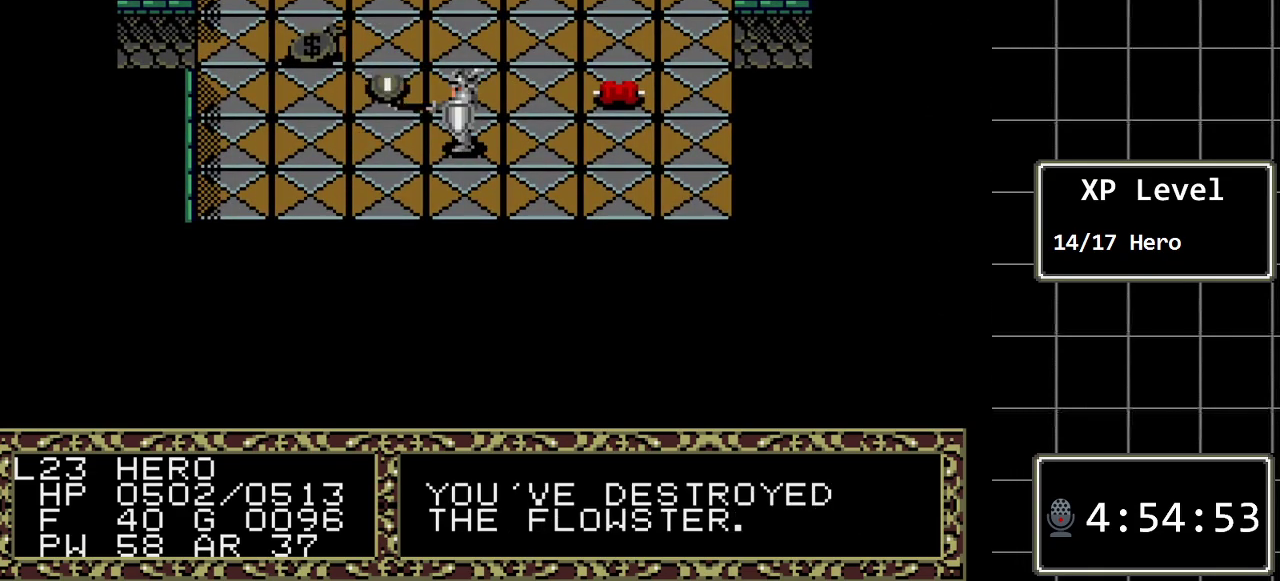
Gameplay with a controller (Xbox layout); each line is a JSON object with the inputs held at the frame after it. "events" lists button and stick changes between this image and that frame as [ms after this image, input, new state], when the widget could be followed in between. Not read: L1 L2 L3 R1 R2 R3.
{"buttons": [], "events": []}
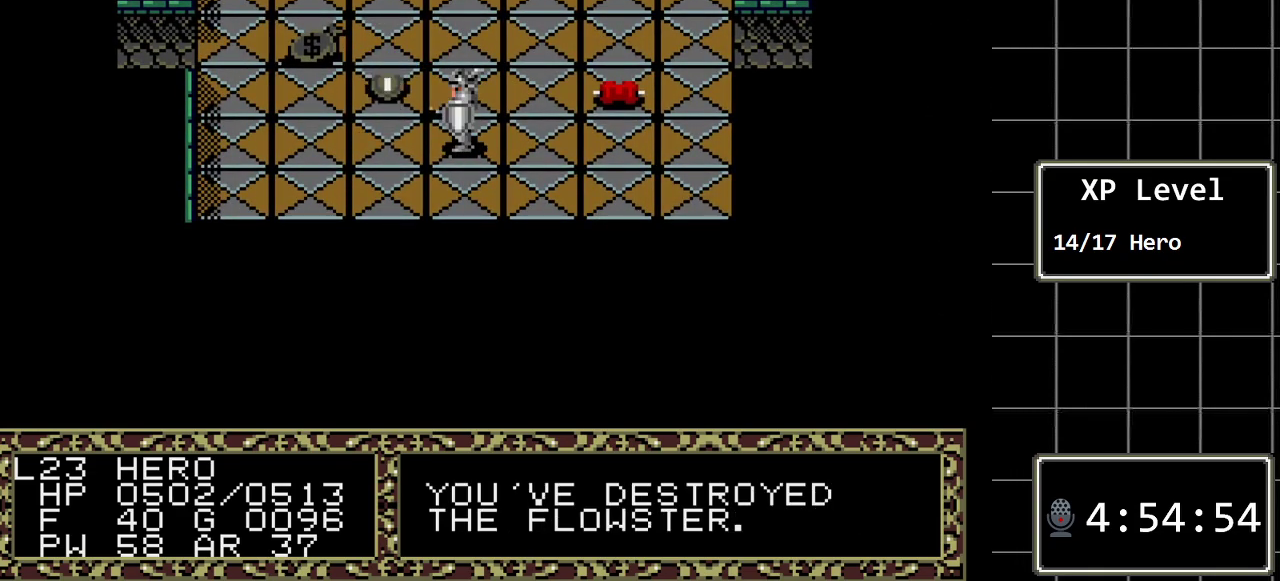
{"buttons": [], "events": []}
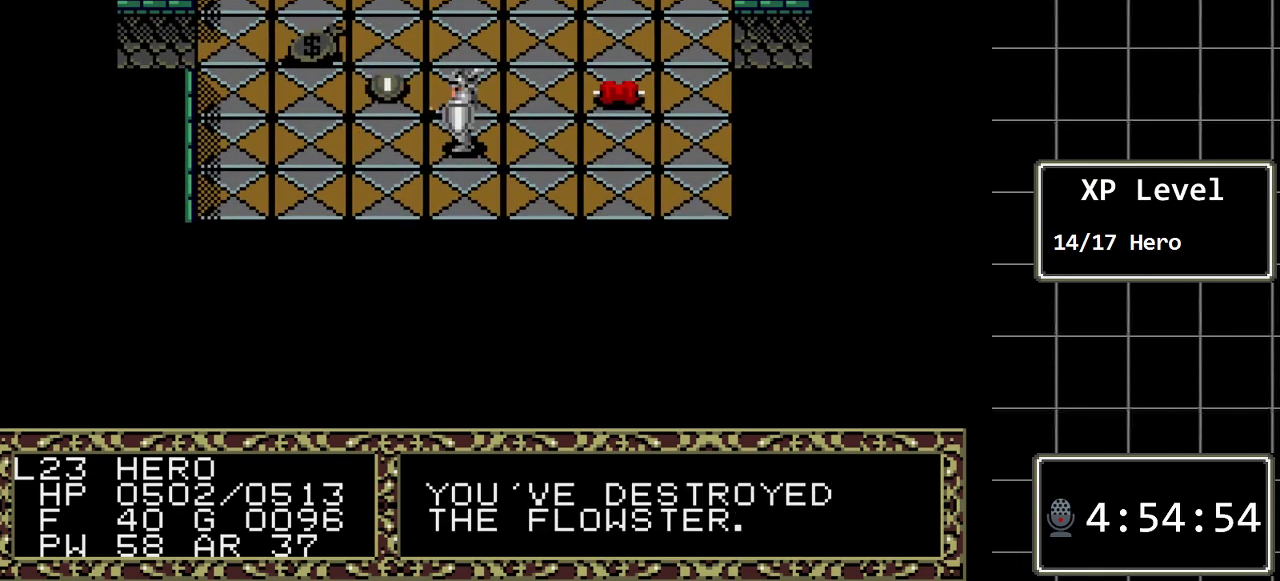
{"buttons": ["DPAD_UP"], "events": [[83, "DPAD_LEFT", "down"], [267, "DPAD_LEFT", "up"], [500, "DPAD_UP", "down"]]}
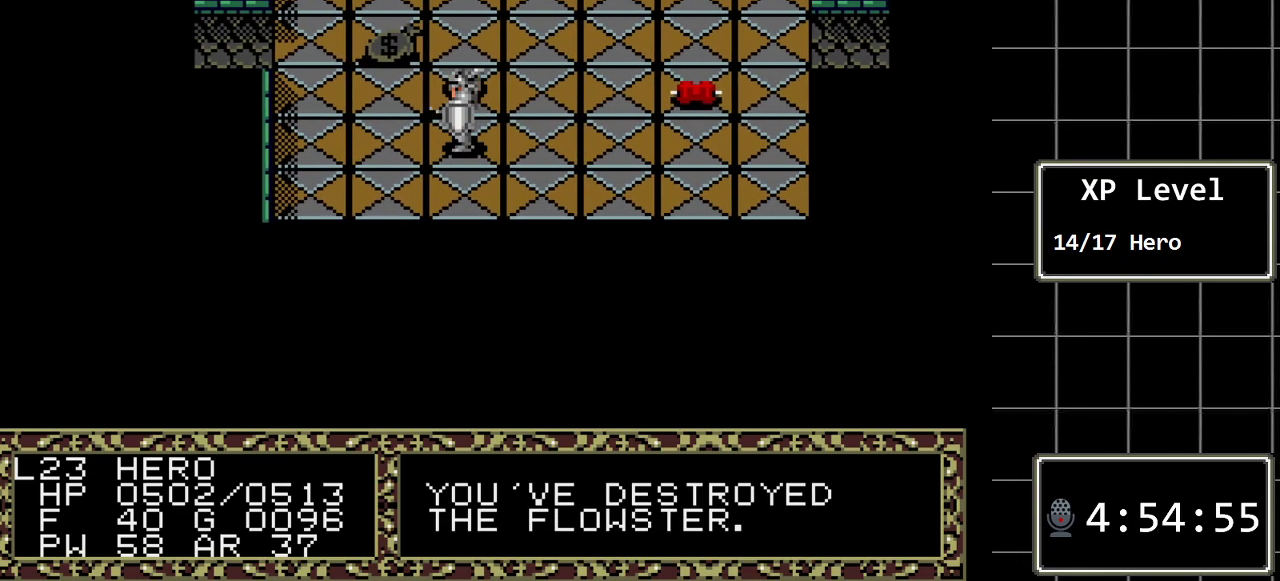
{"buttons": ["A"], "events": [[150, "DPAD_UP", "up"], [500, "A", "down"]]}
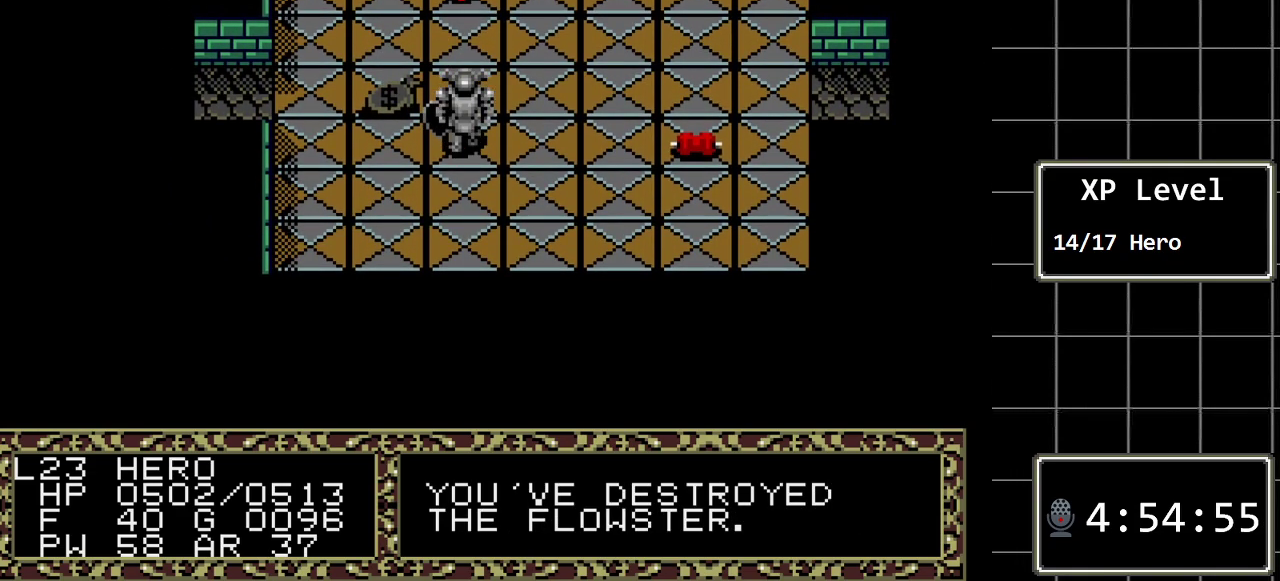
{"buttons": [], "events": [[200, "A", "up"]]}
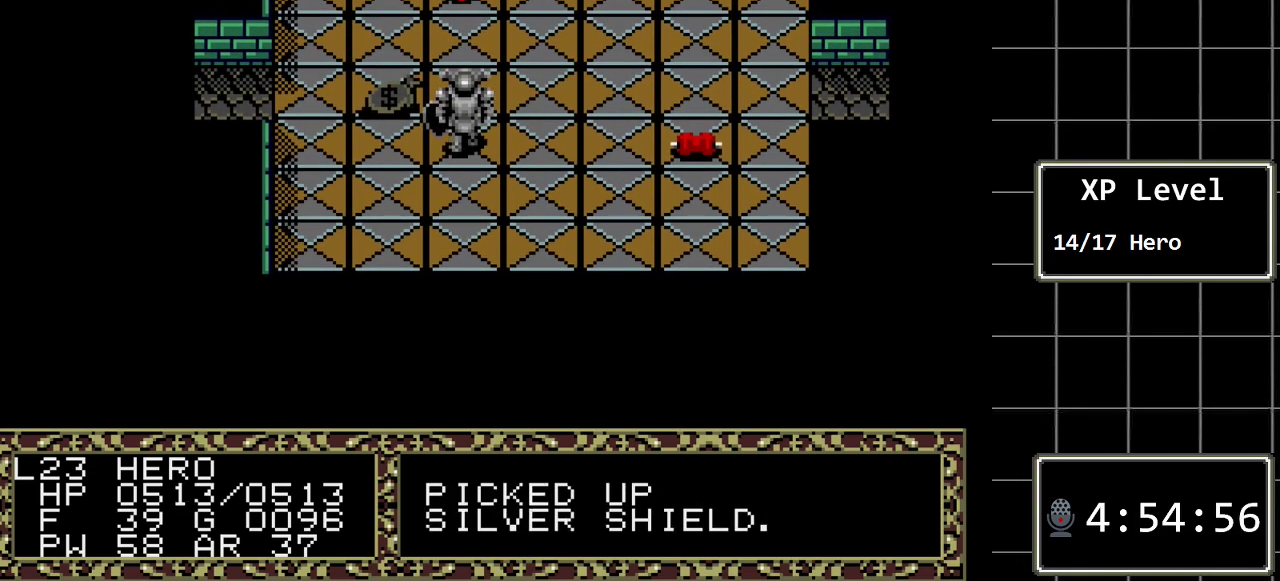
{"buttons": [], "events": [[50, "DPAD_RIGHT", "down"], [217, "DPAD_RIGHT", "up"]]}
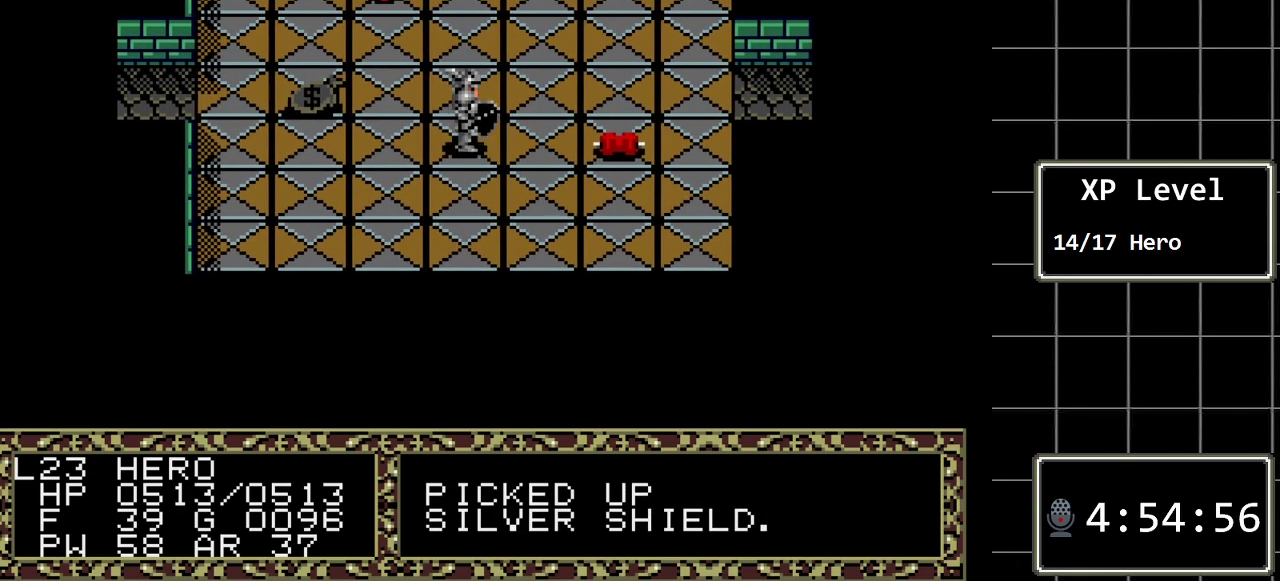
{"buttons": [], "events": []}
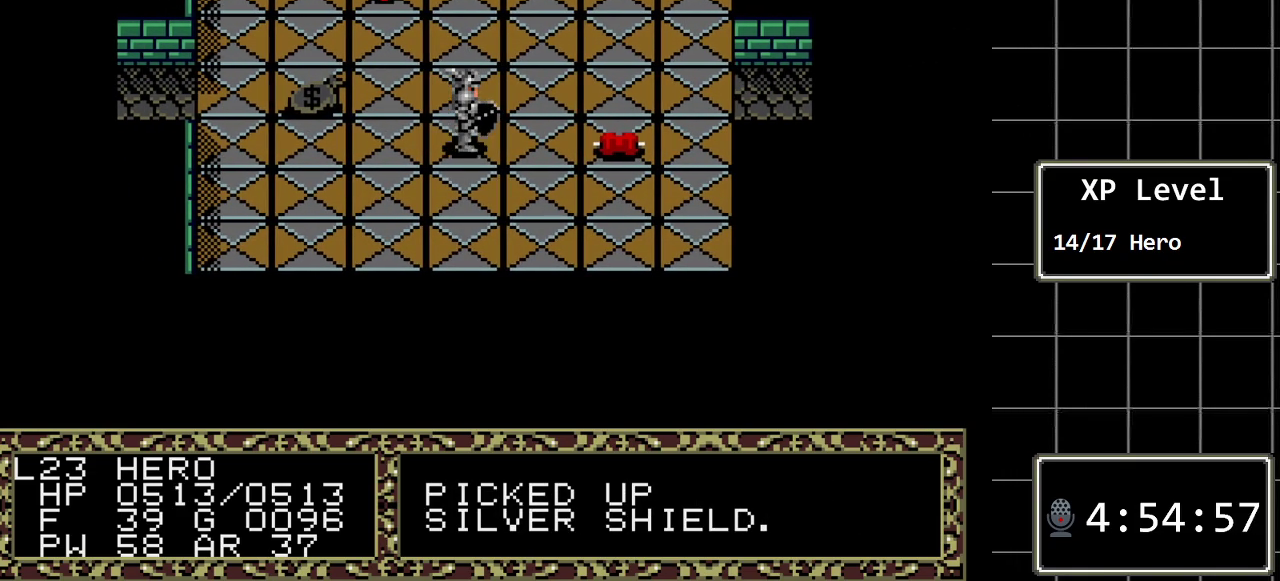
{"buttons": [], "events": []}
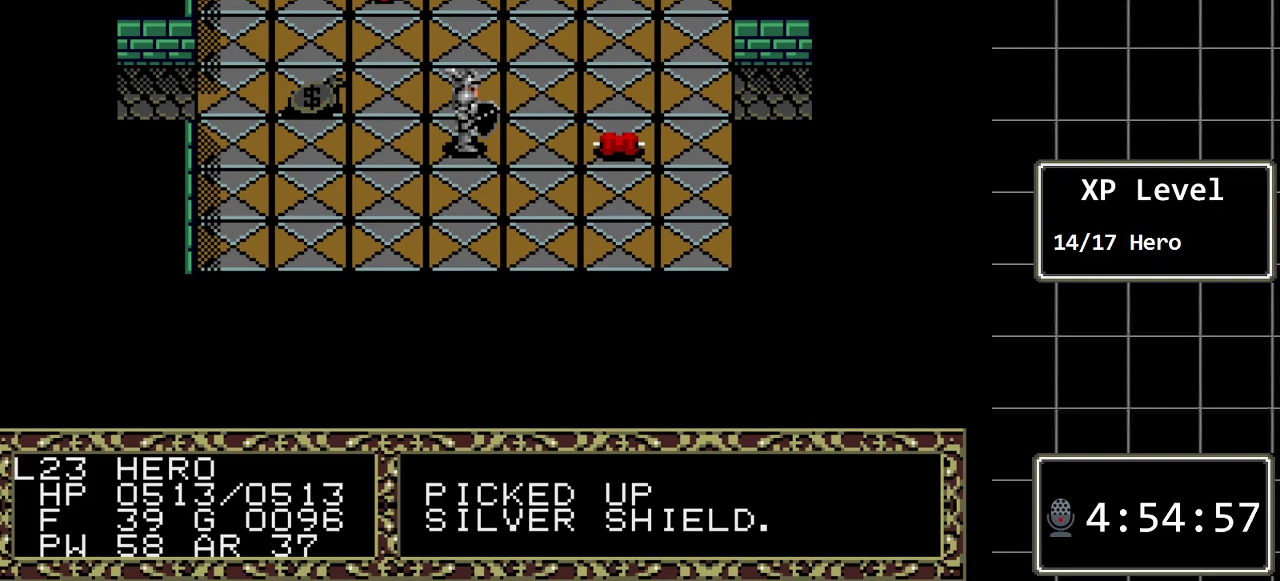
{"buttons": ["DPAD_RIGHT"], "events": [[217, "DPAD_RIGHT", "down"]]}
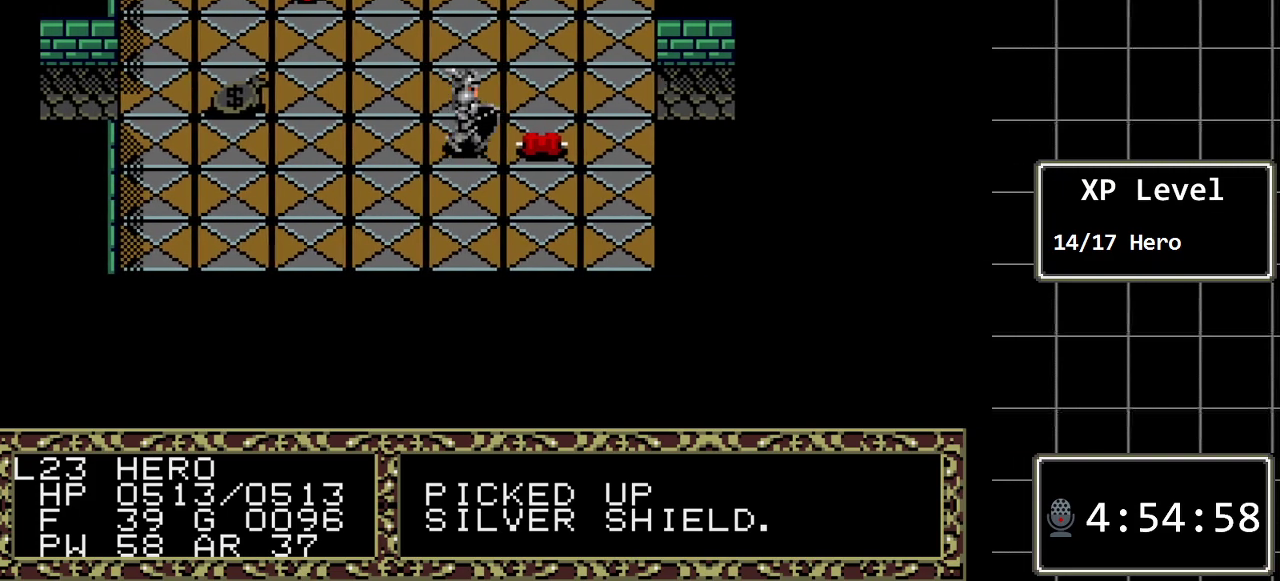
{"buttons": ["A"], "events": [[100, "DPAD_RIGHT", "up"], [350, "A", "down"]]}
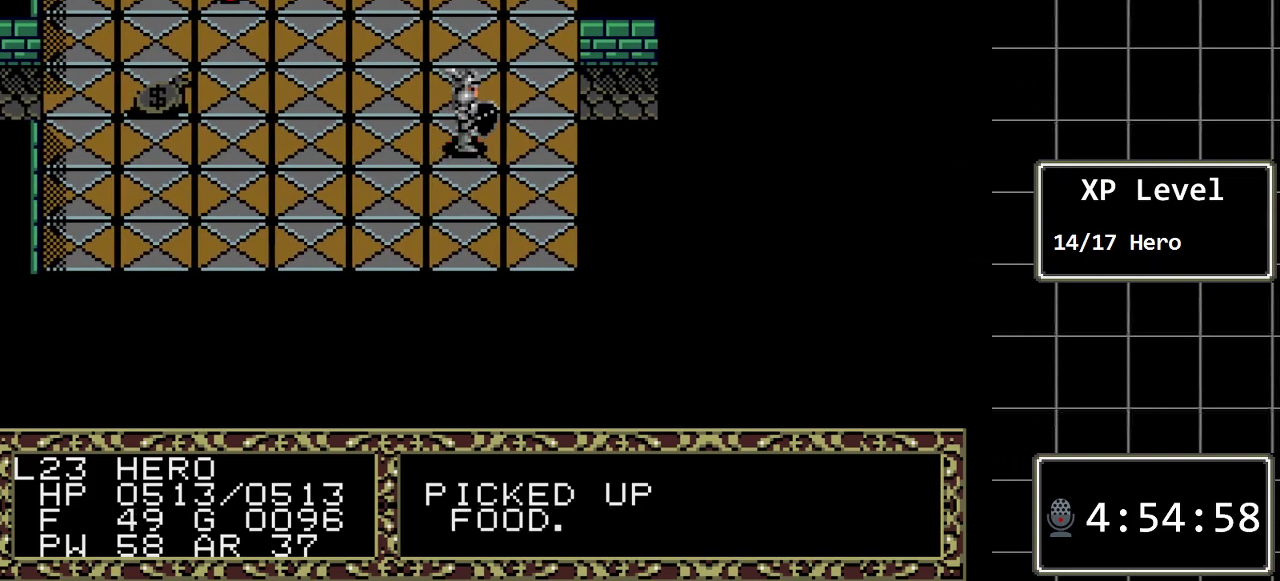
{"buttons": ["DPAD_UP"], "events": [[50, "A", "up"], [300, "DPAD_UP", "down"]]}
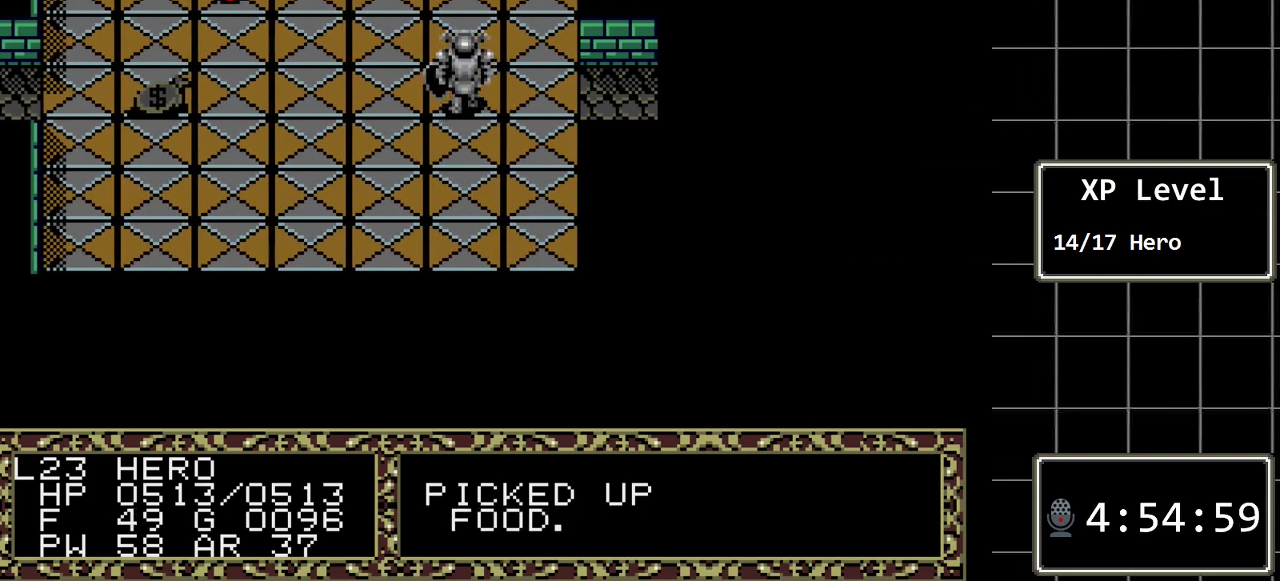
{"buttons": ["DPAD_UP"], "events": []}
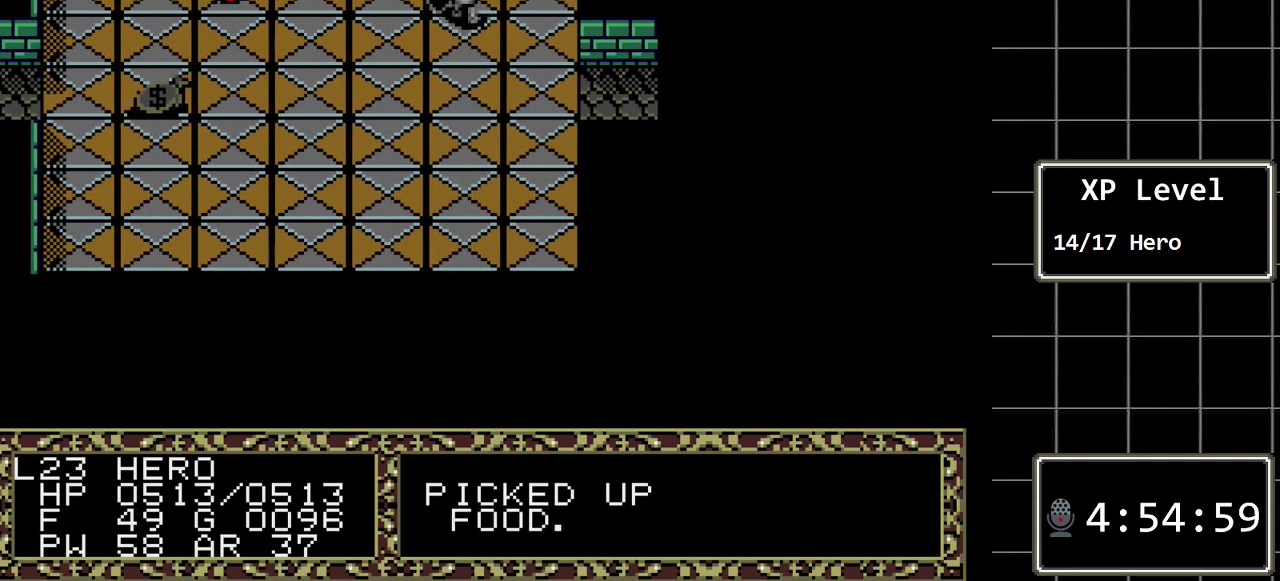
{"buttons": ["DPAD_LEFT"], "events": [[67, "DPAD_LEFT", "down"], [67, "DPAD_UP", "up"]]}
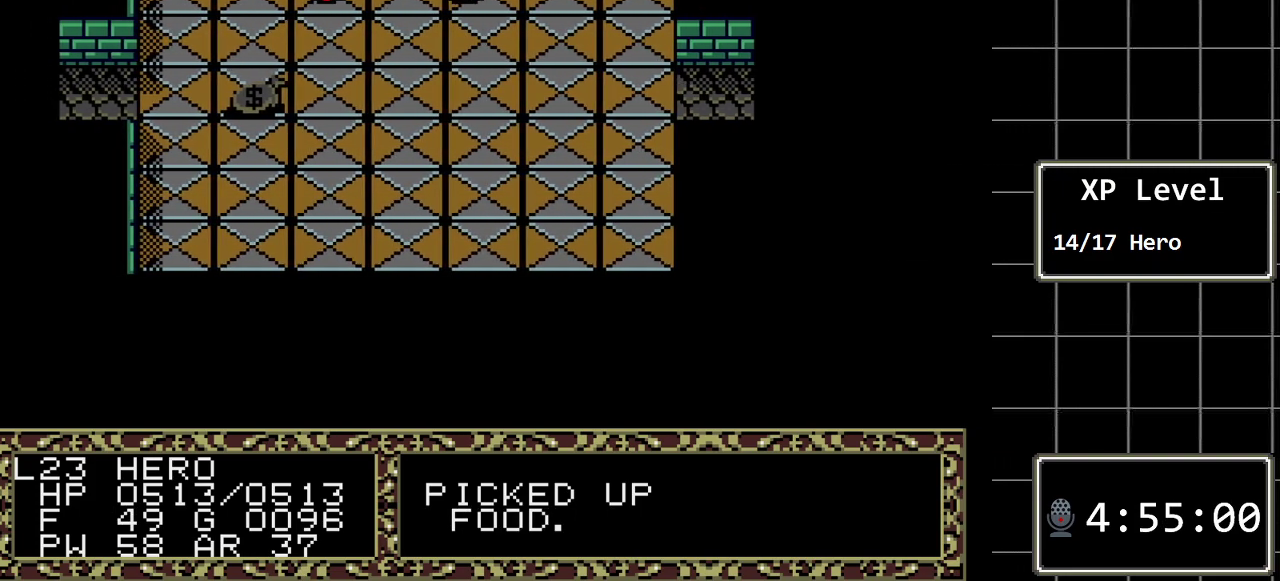
{"buttons": [], "events": [[367, "DPAD_LEFT", "up"]]}
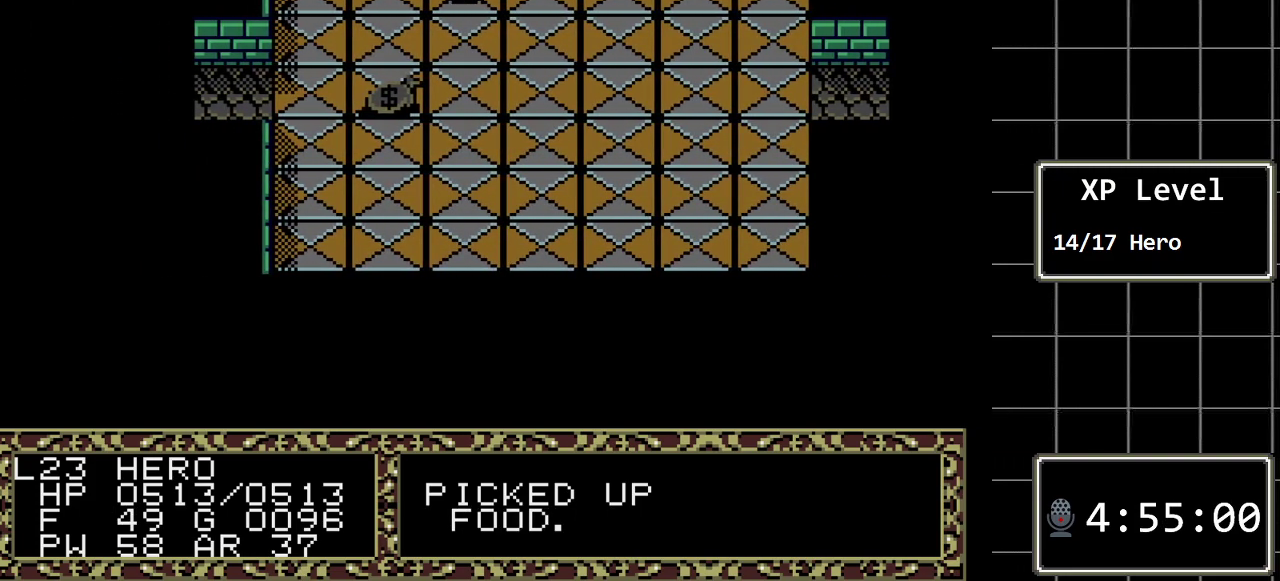
{"buttons": [], "events": [[67, "A", "down"], [283, "A", "up"]]}
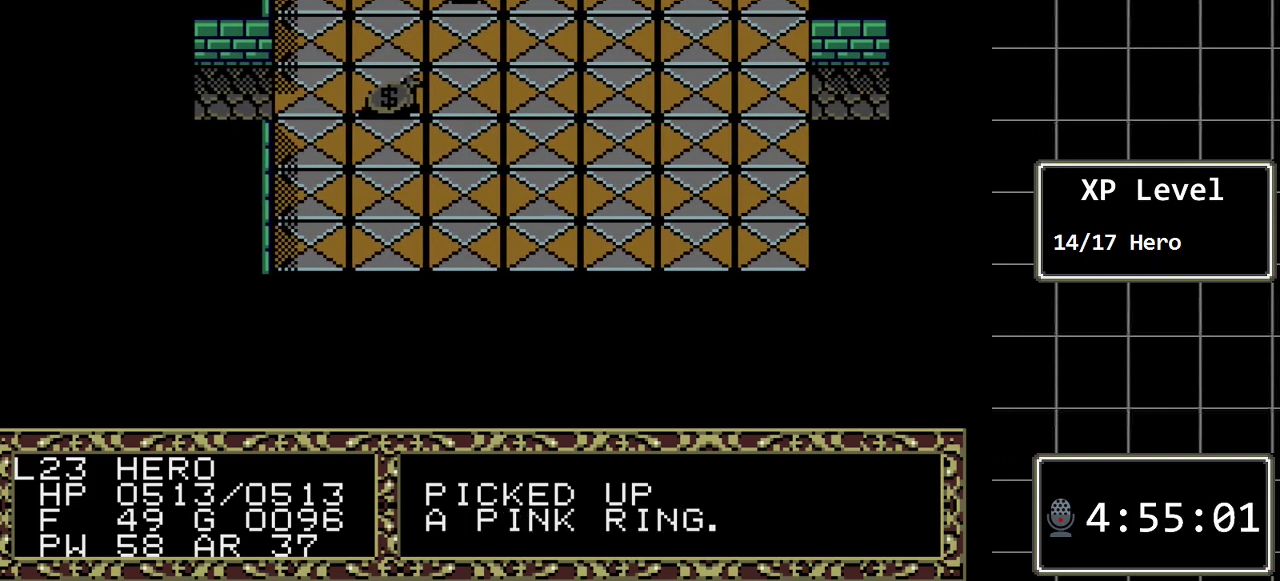
{"buttons": ["DPAD_LEFT"], "events": [[17, "DPAD_LEFT", "down"]]}
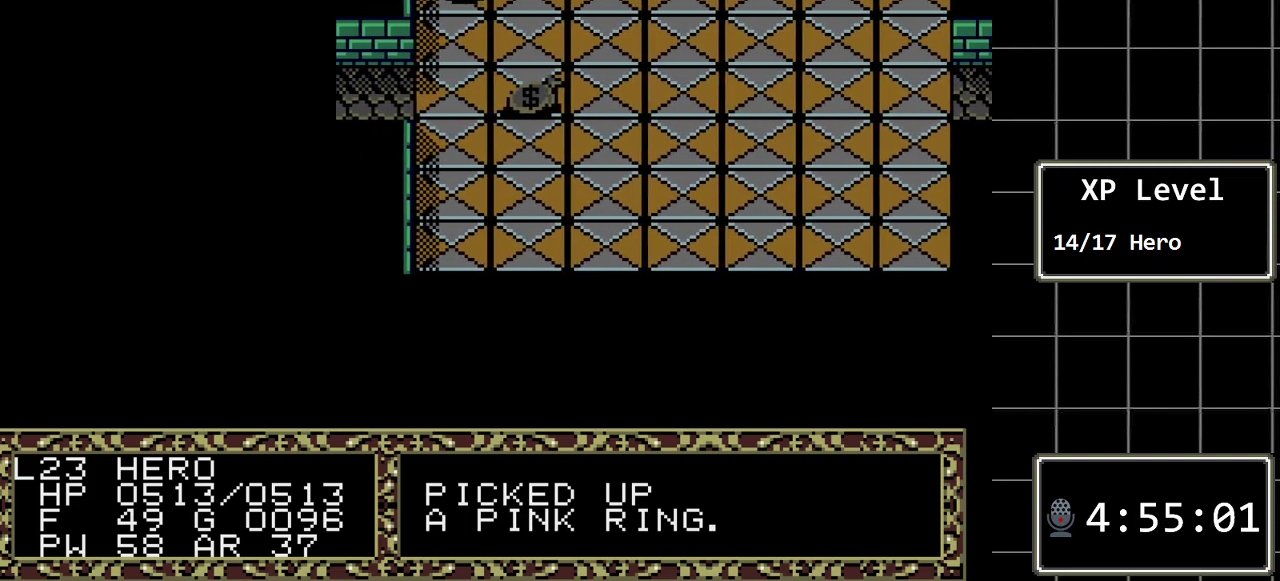
{"buttons": [], "events": [[150, "DPAD_LEFT", "up"]]}
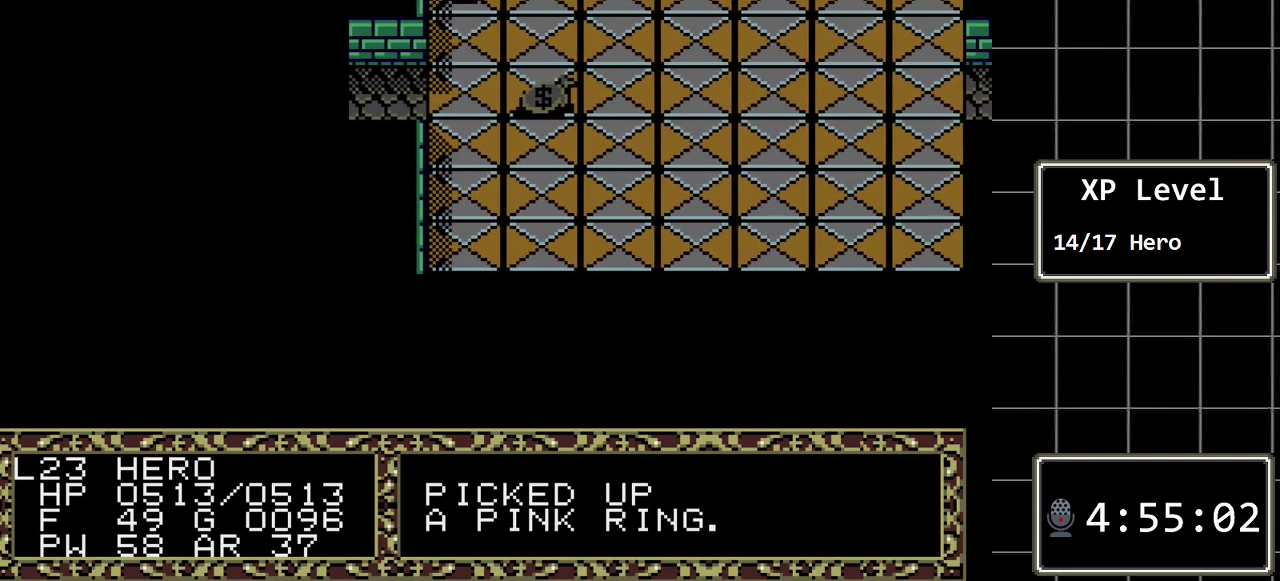
{"buttons": [], "events": [[67, "DPAD_DOWN", "down"], [233, "DPAD_DOWN", "up"], [317, "DPAD_DOWN", "down"], [483, "DPAD_DOWN", "up"]]}
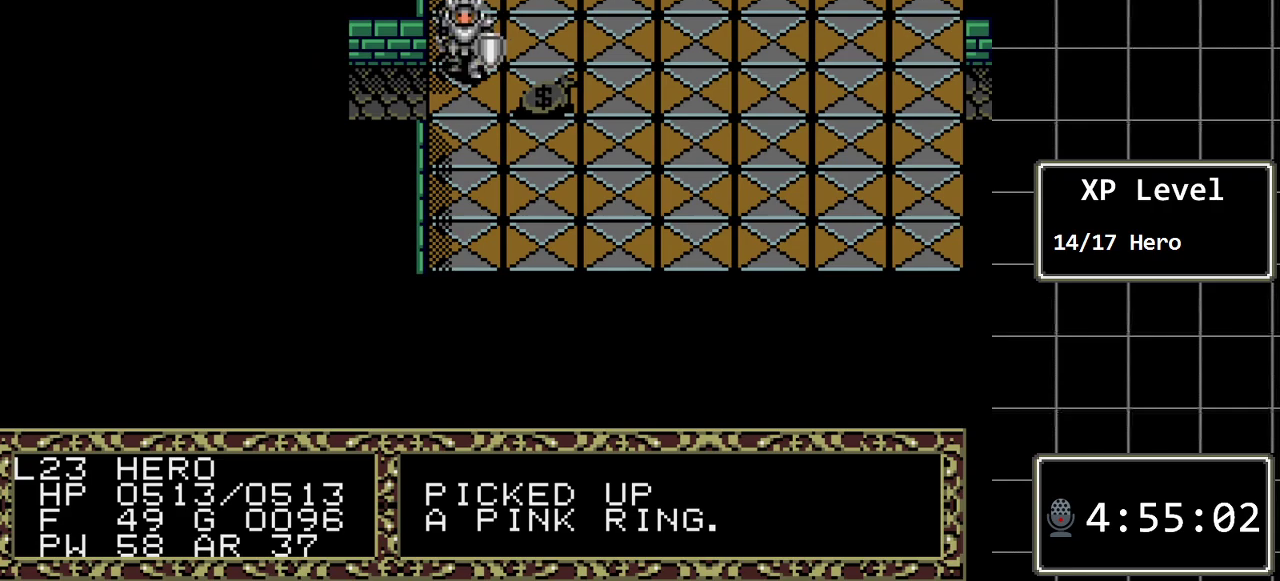
{"buttons": ["DPAD_LEFT"], "events": [[17, "DPAD_LEFT", "down"]]}
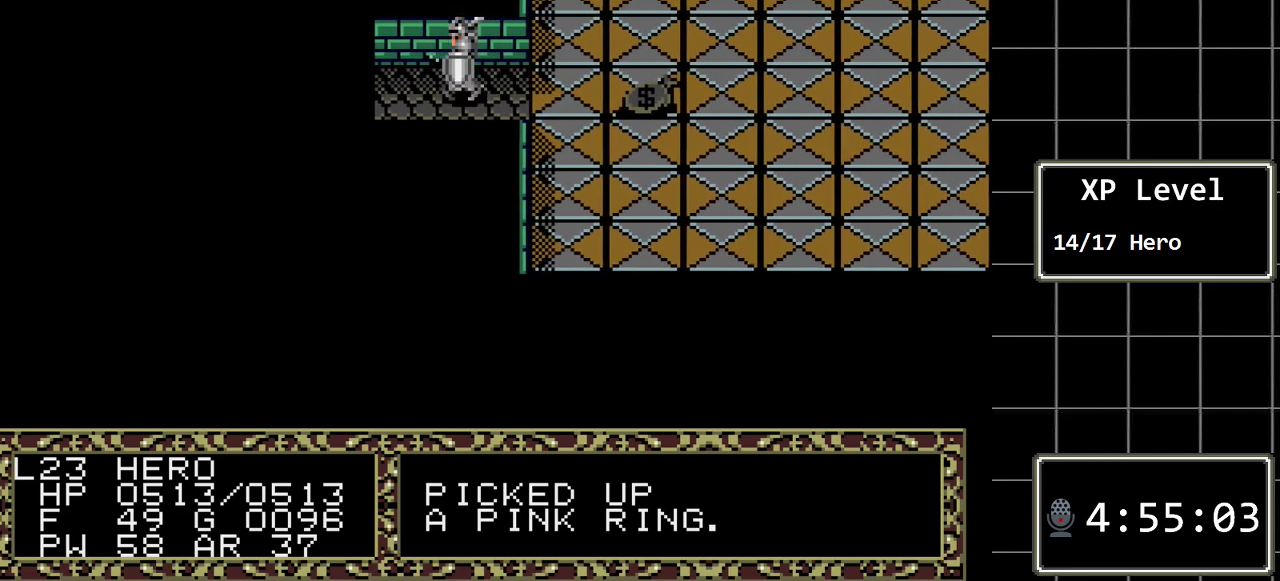
{"buttons": [], "events": [[467, "DPAD_LEFT", "up"]]}
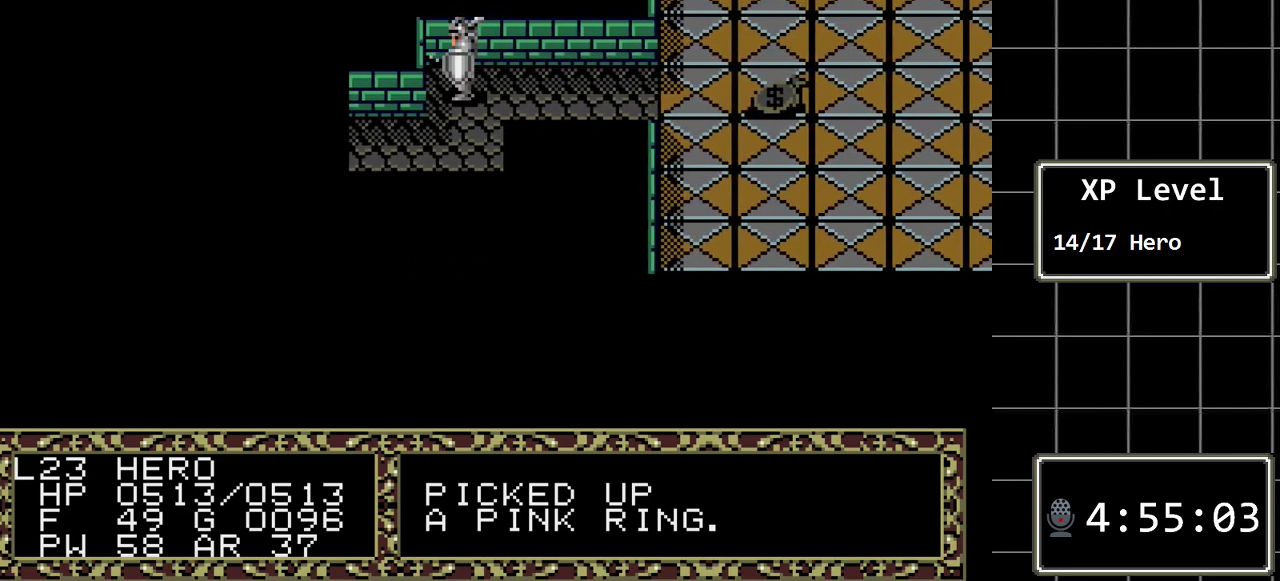
{"buttons": ["DPAD_DOWN"], "events": [[350, "DPAD_DOWN", "down"]]}
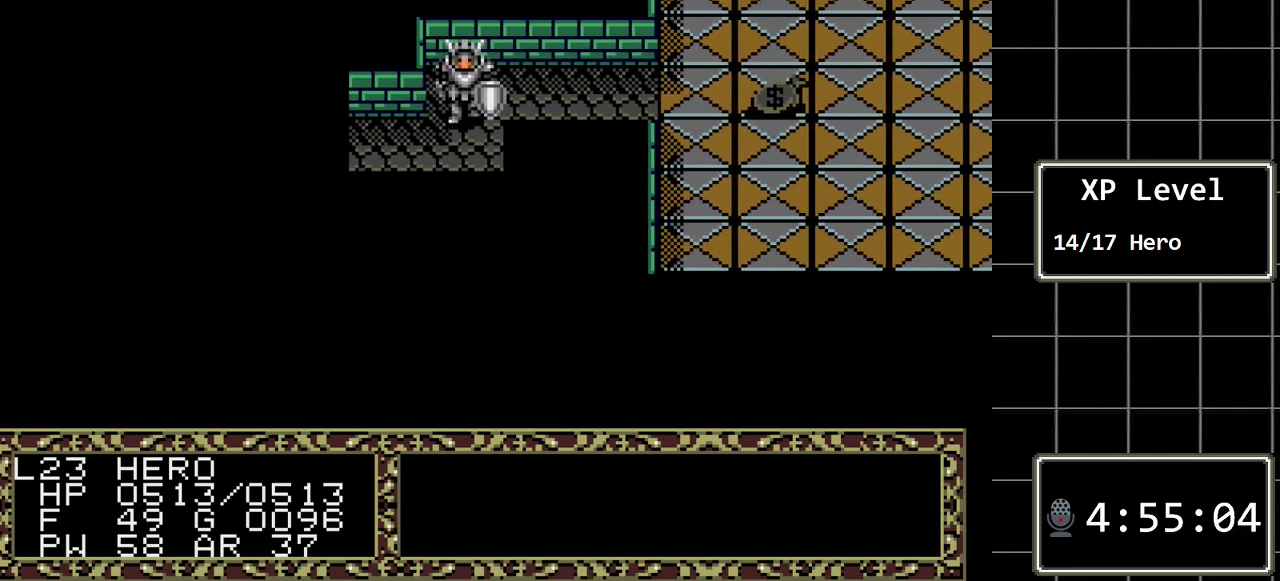
{"buttons": ["DPAD_LEFT"], "events": [[183, "DPAD_DOWN", "up"], [183, "DPAD_LEFT", "down"]]}
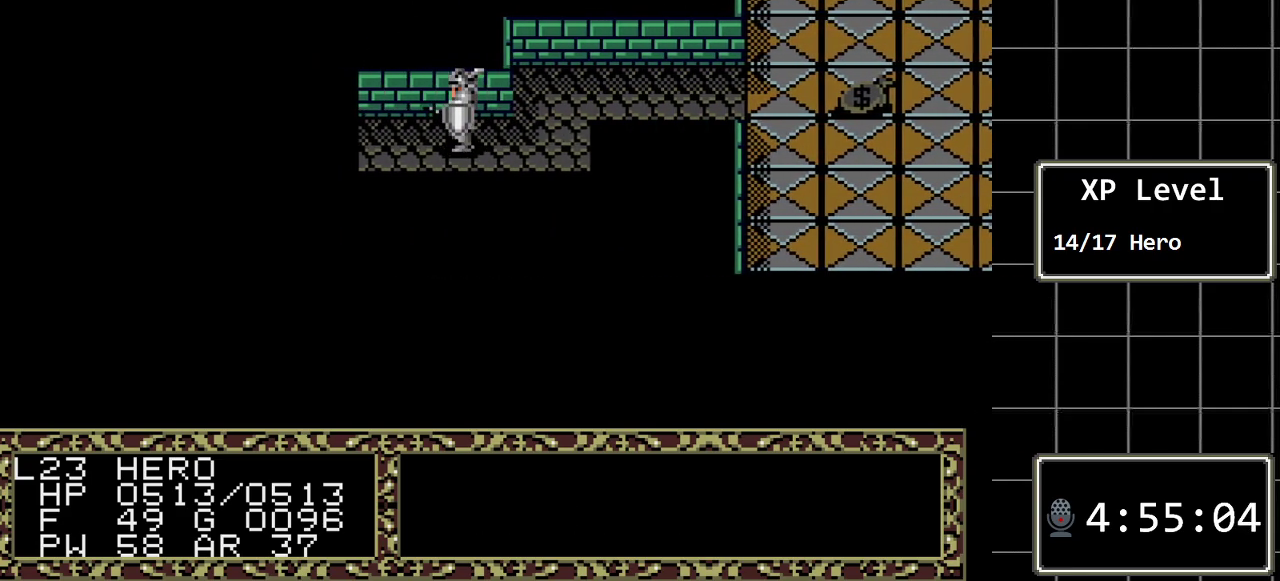
{"buttons": [], "events": [[183, "DPAD_LEFT", "up"]]}
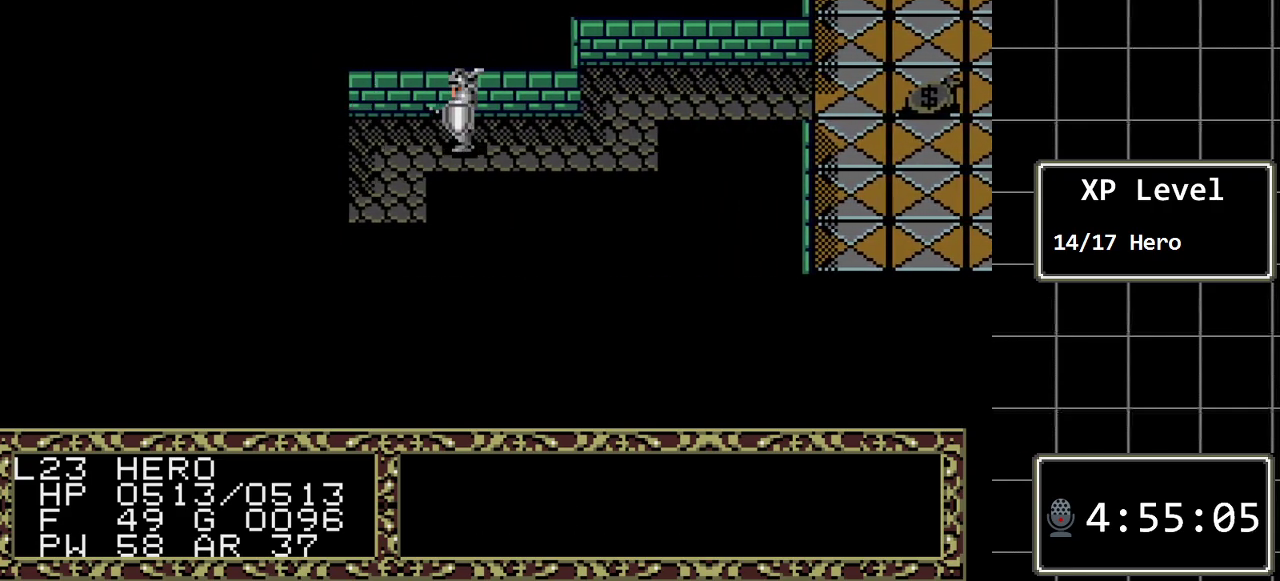
{"buttons": ["DPAD_LEFT"], "events": [[433, "DPAD_LEFT", "down"]]}
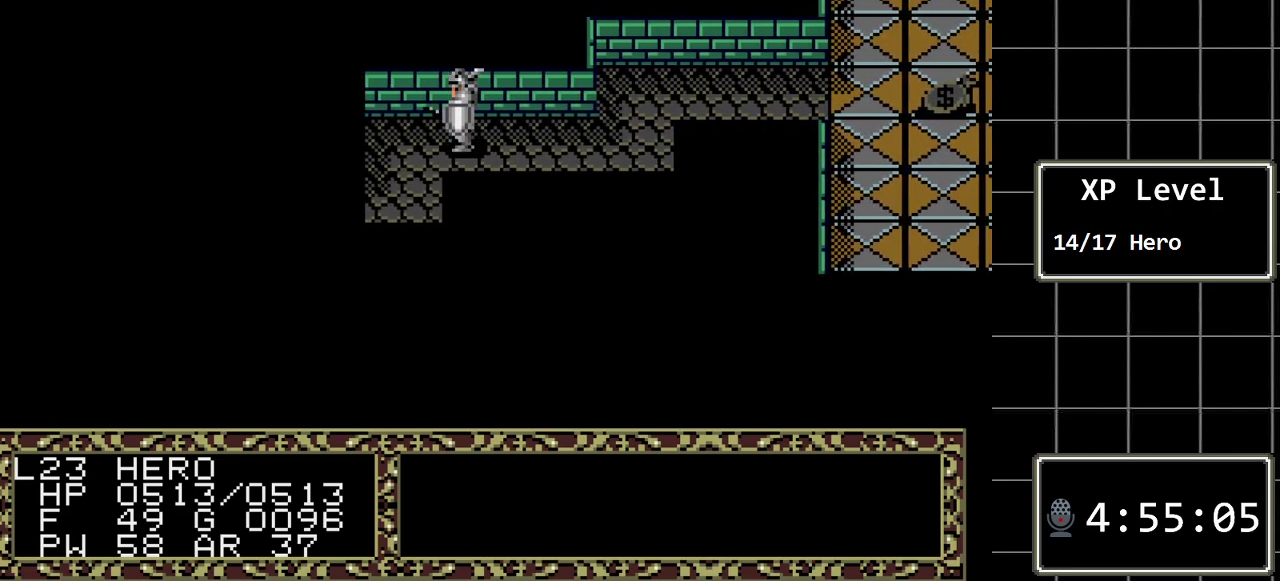
{"buttons": ["DPAD_DOWN"], "events": [[83, "DPAD_LEFT", "up"], [317, "DPAD_DOWN", "down"]]}
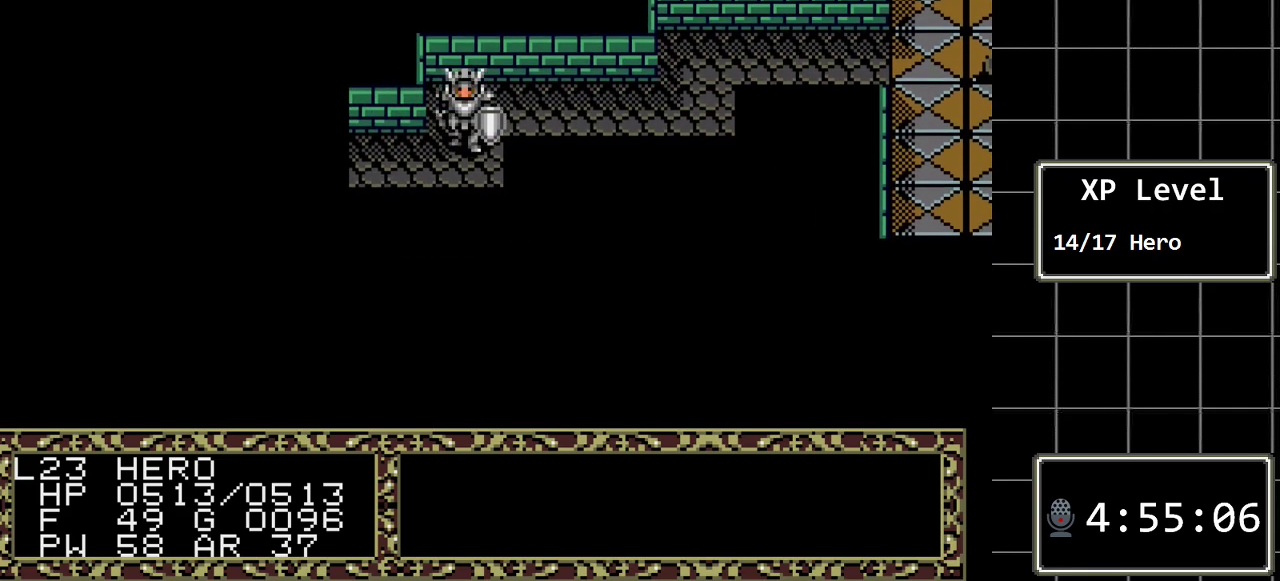
{"buttons": ["DPAD_LEFT"], "events": [[100, "DPAD_DOWN", "up"], [233, "DPAD_LEFT", "down"]]}
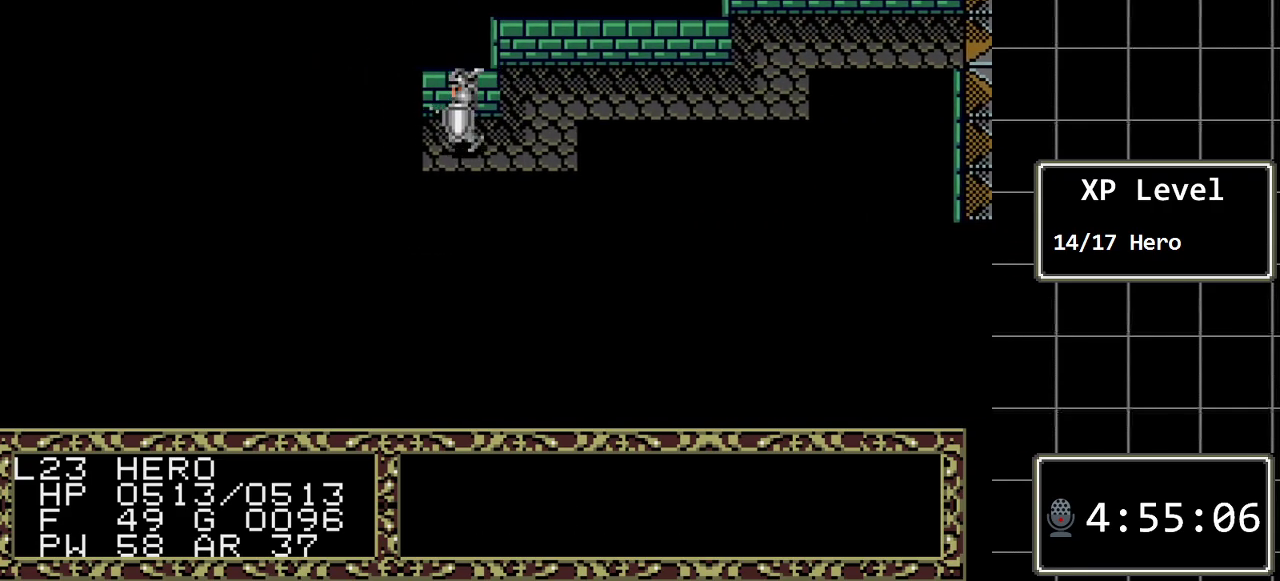
{"buttons": [], "events": [[433, "DPAD_LEFT", "up"]]}
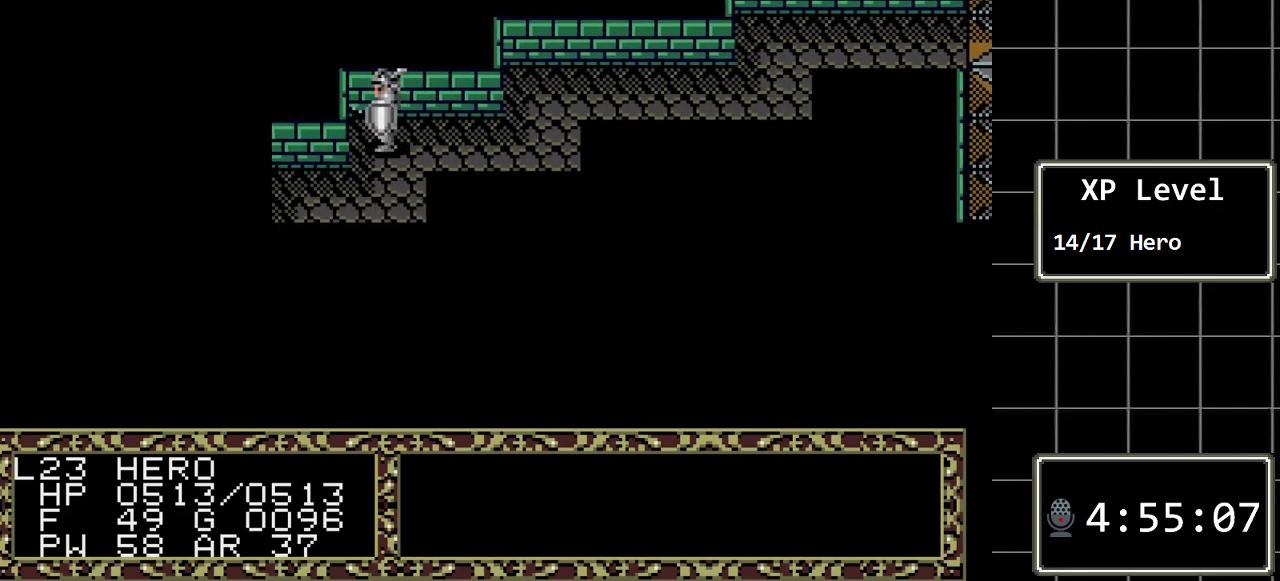
{"buttons": ["DPAD_LEFT"], "events": [[33, "DPAD_DOWN", "down"], [350, "DPAD_DOWN", "up"], [417, "DPAD_LEFT", "down"]]}
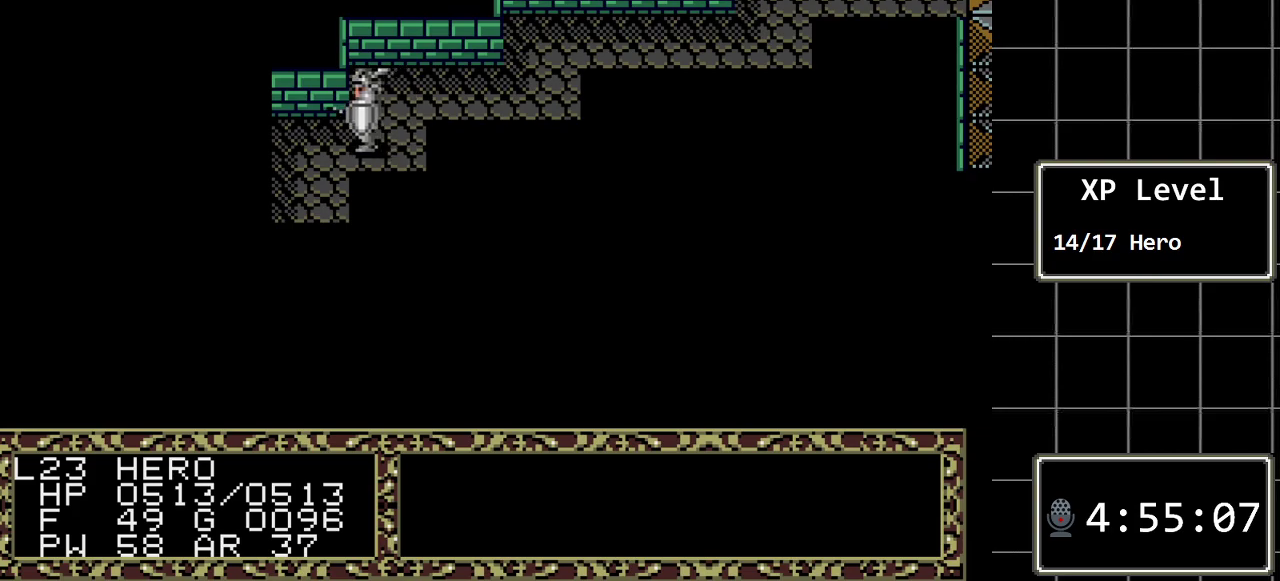
{"buttons": ["DPAD_DOWN"], "events": [[233, "DPAD_LEFT", "up"], [267, "DPAD_DOWN", "down"]]}
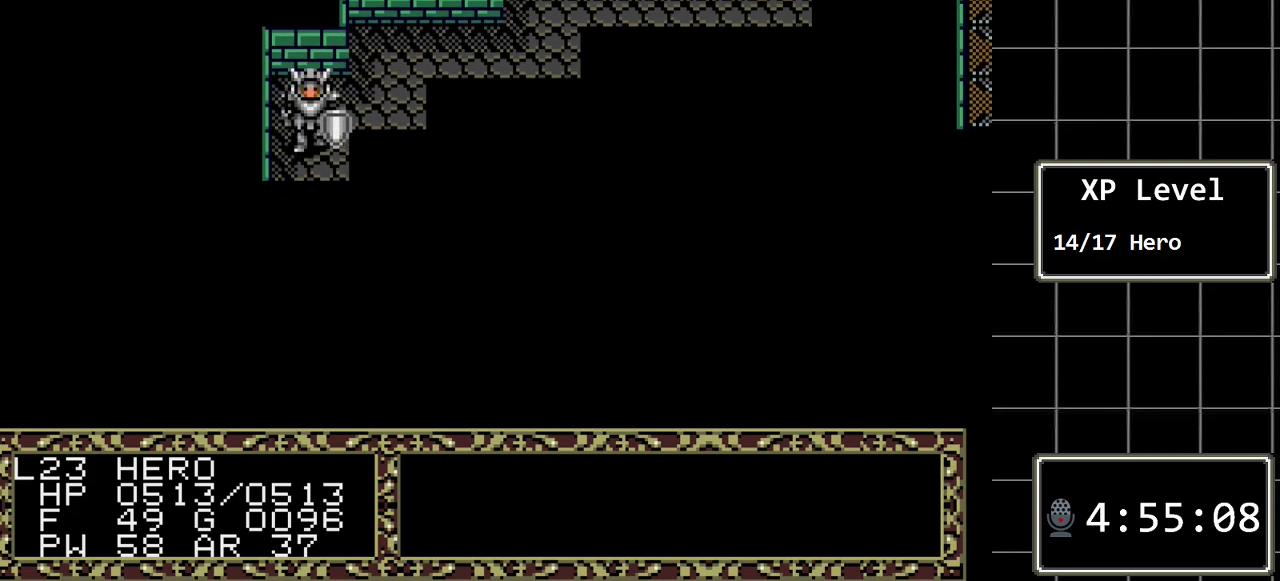
{"buttons": ["DPAD_DOWN"], "events": []}